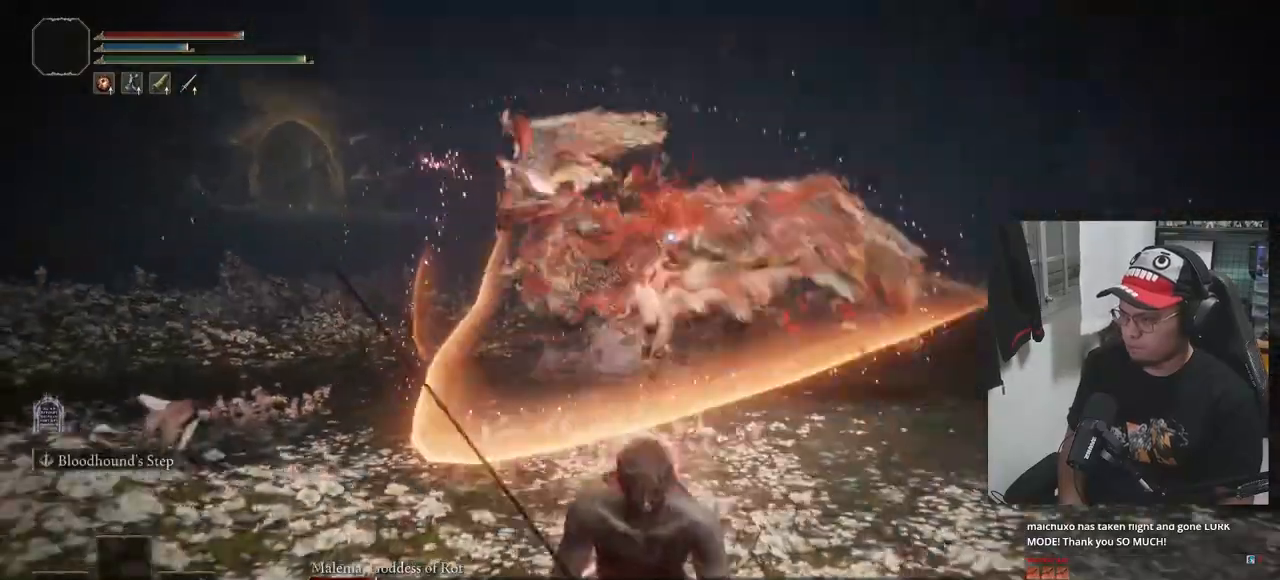
Gameplay with a controller (Xbox layout); each line is a JSON object with the inputs held at the frame after it. "events" lists button and stick changes between this image and that frame as [ms after this image, input, new state], when the widget could be followed in between.
{"buttons": ["B"], "left_stick": "down", "right_stick": "center", "events": []}
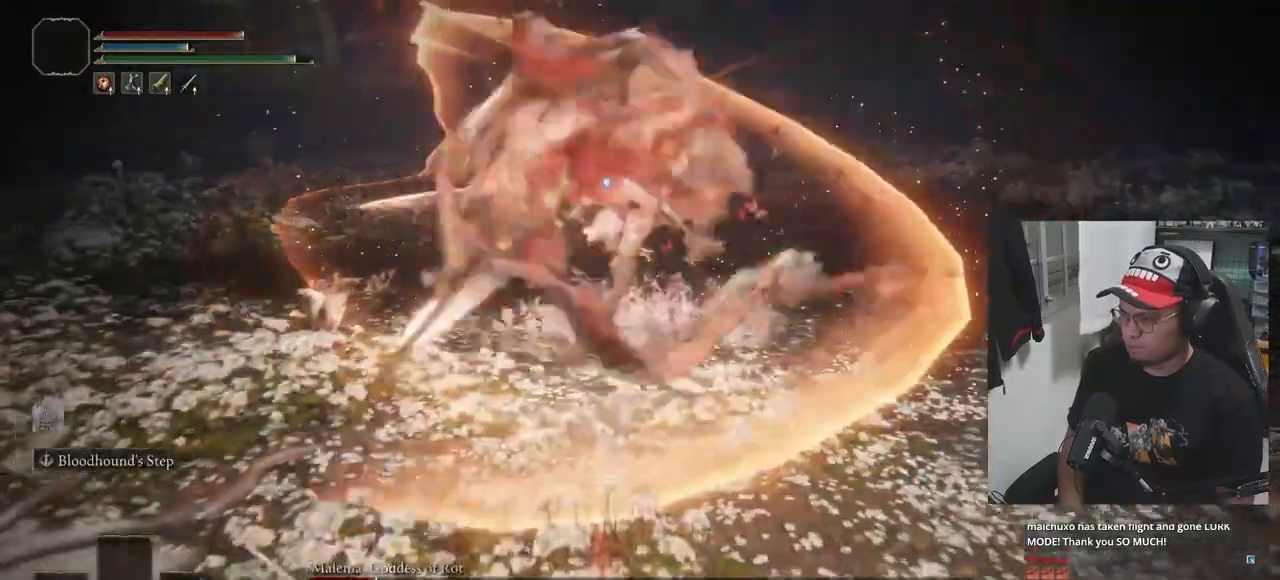
{"buttons": ["B"], "left_stick": "down", "right_stick": "center", "events": []}
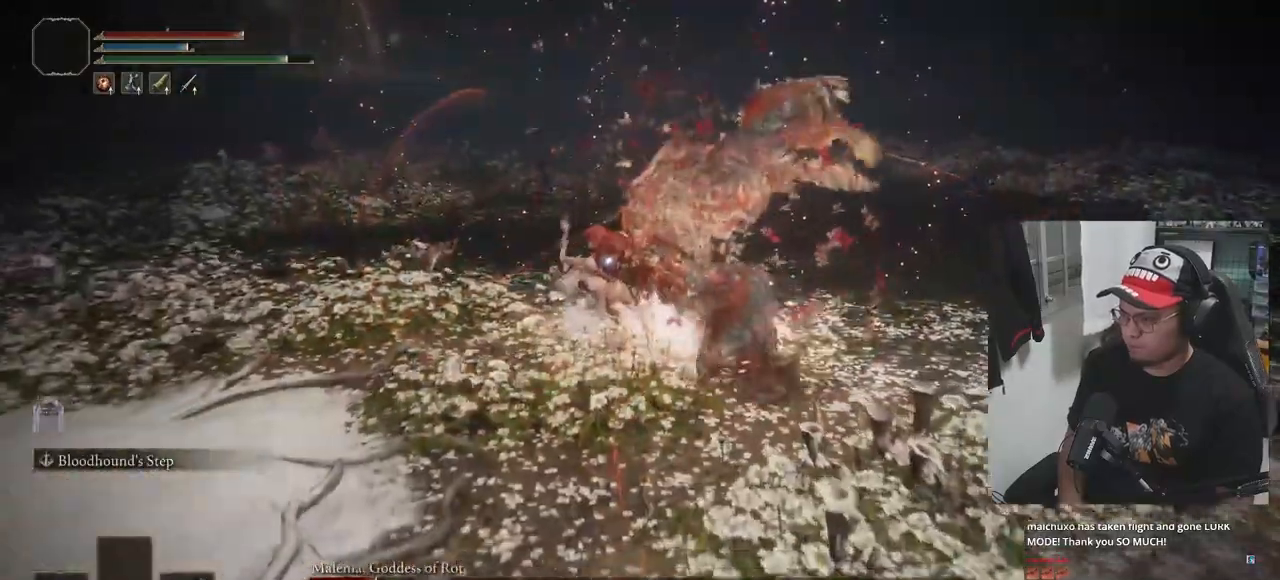
{"buttons": [], "left_stick": "down", "right_stick": "center", "events": [[83, "B", "up"], [300, "B", "down"], [383, "B", "up"]]}
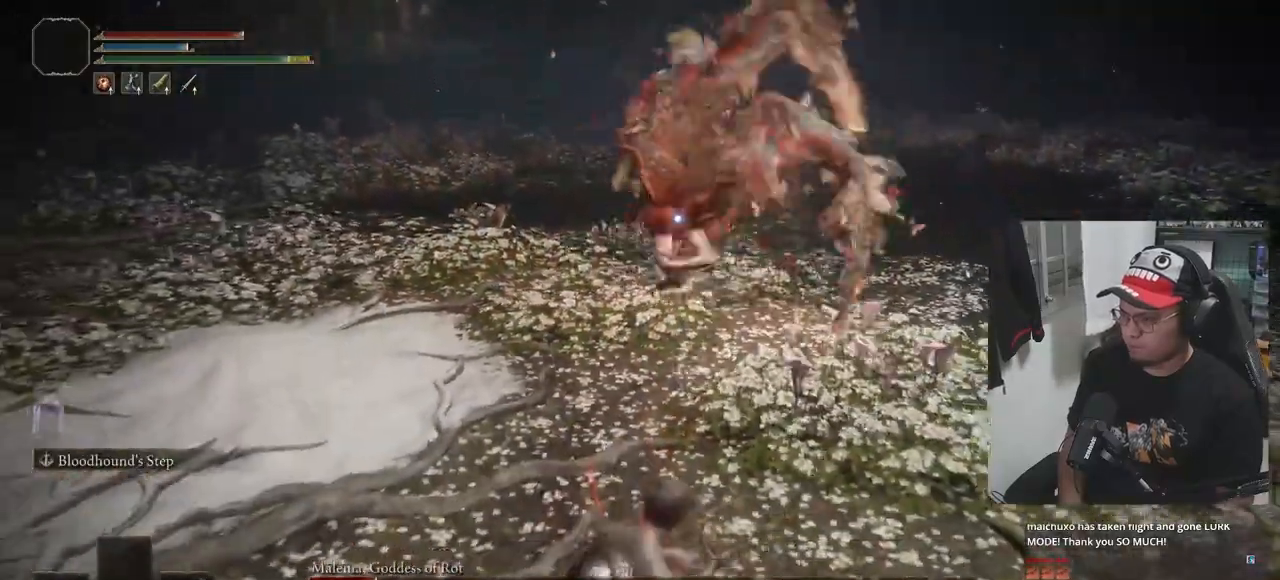
{"buttons": [], "left_stick": "down", "right_stick": "center", "events": []}
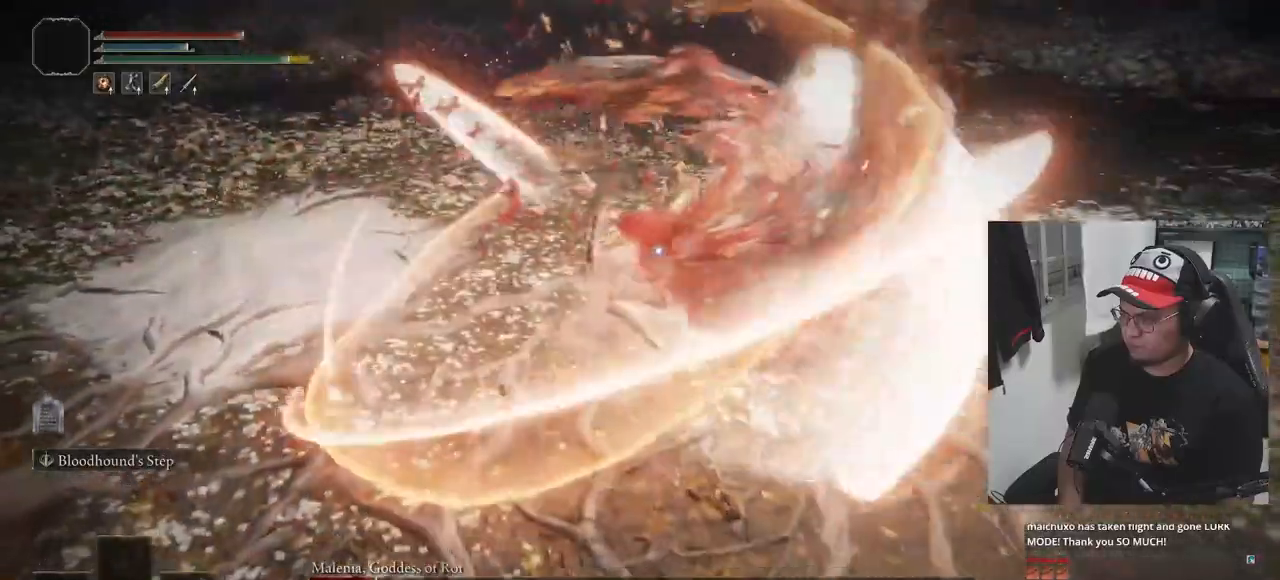
{"buttons": [], "left_stick": "center", "right_stick": "center", "events": [[150, "left_stick", "center"]]}